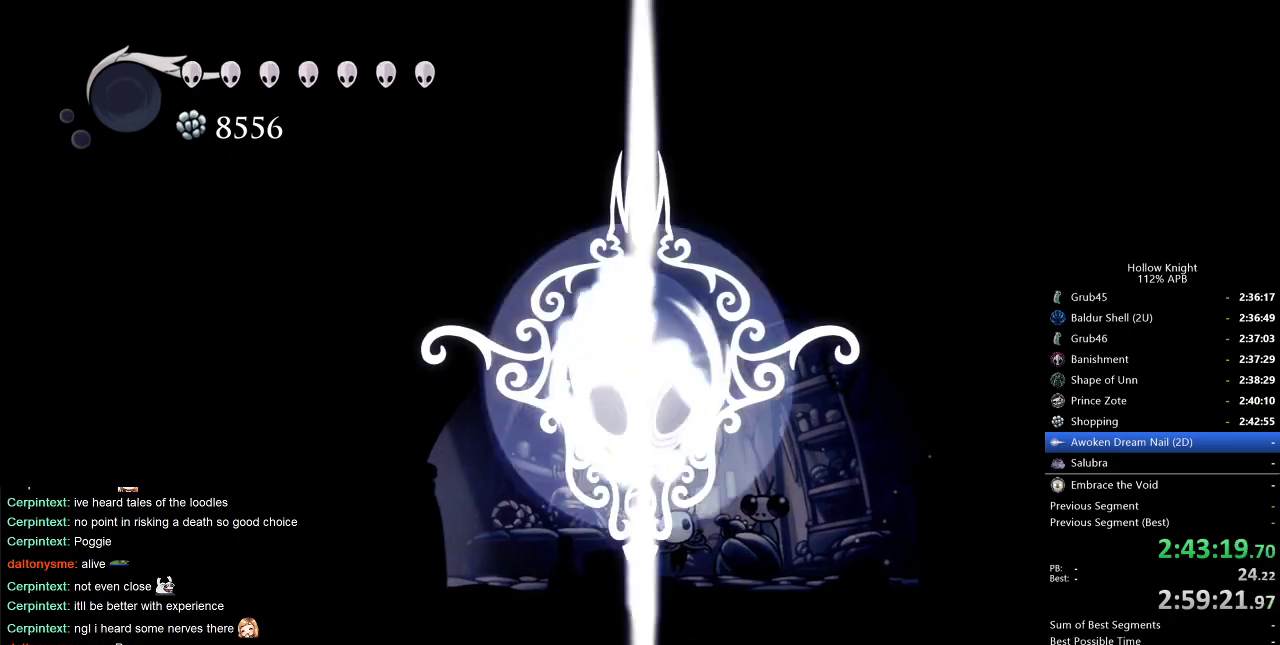
Gameplay with keyboard; each line is a JSON object with the keys held at the frame after it. "events" lists presses ("down") and releases ("up") of "cdash", "dash", "dnail", "down", "heal", "inv", "jump", "left", "nail", "right", "spell" and "up" between this image and that frame as [ms after this image, input, new state], when the widget could be followed in between. No other keys are recorded. Mouse input is not recorded. Key names are as the overlay labels them; some are game actions (e.g. jump) rather than physical keys.
{"keys": [], "events": [[16, "left", "up"], [116, "left", "down"], [150, "left", "up"], [250, "left", "down"], [300, "left", "up"], [433, "left", "down"], [483, "left", "up"]]}
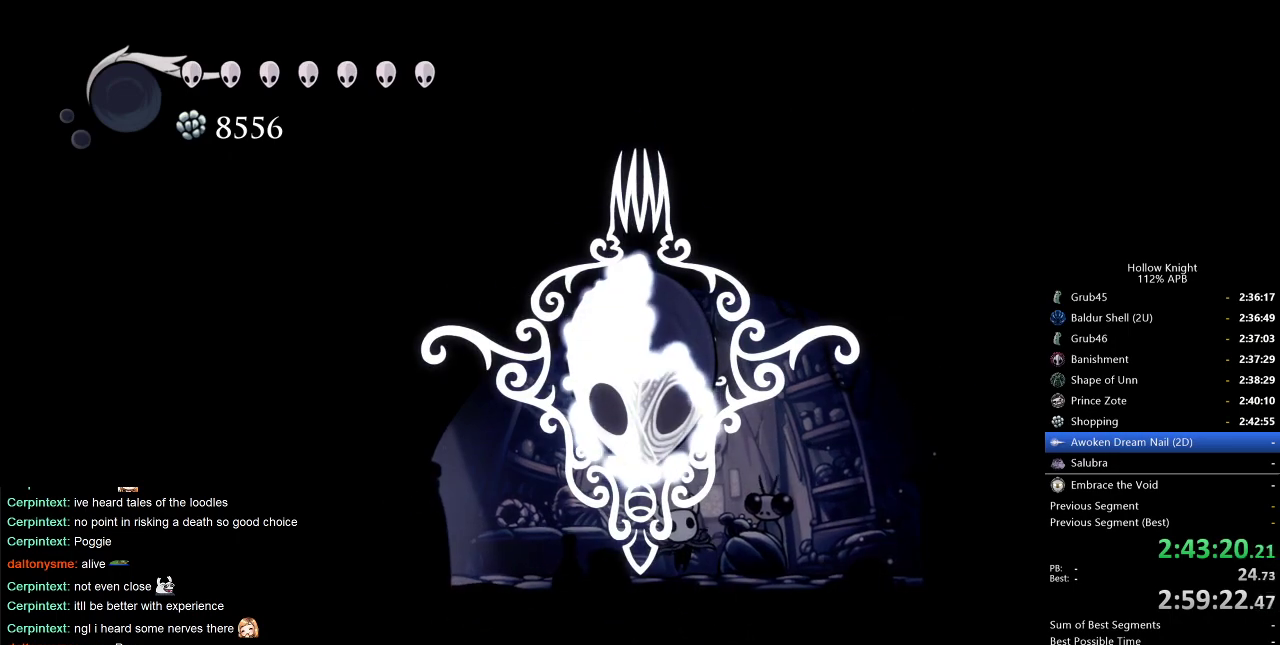
{"keys": ["left"], "events": [[66, "left", "down"], [116, "left", "up"], [216, "left", "down"], [266, "left", "up"], [350, "left", "down"], [400, "left", "up"], [500, "left", "down"]]}
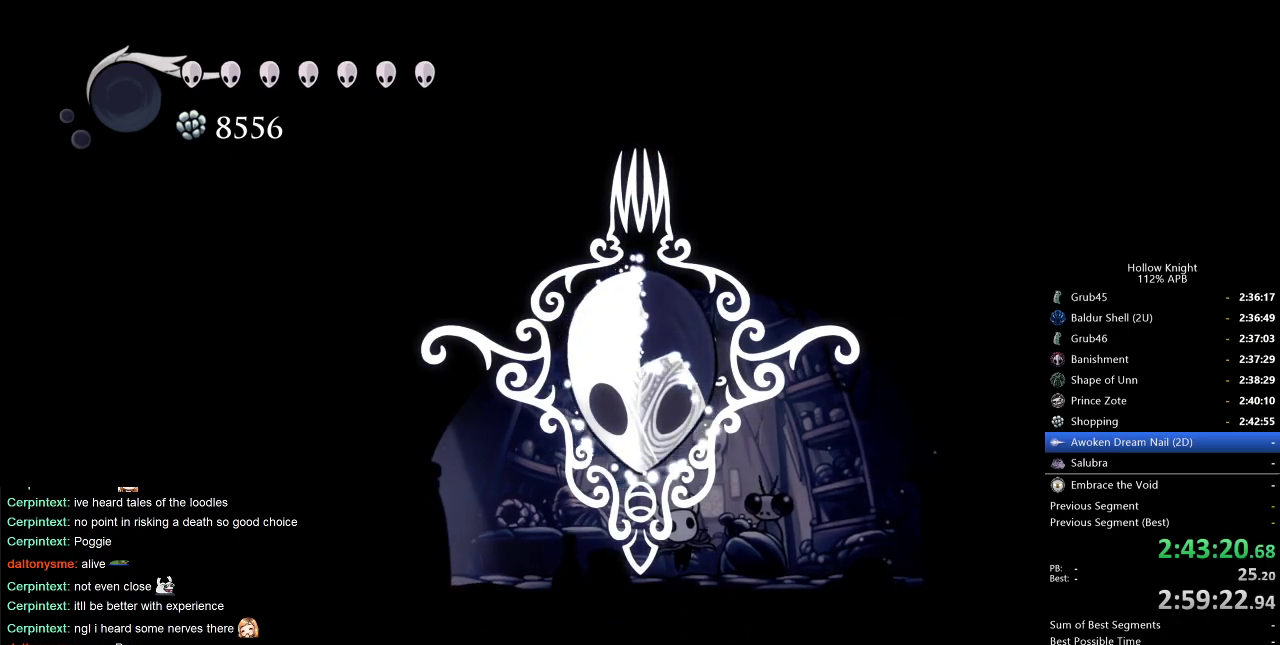
{"keys": ["dash", "left"], "events": [[50, "left", "up"], [133, "left", "down"], [383, "dash", "down"], [466, "dash", "up"], [500, "dash", "down"]]}
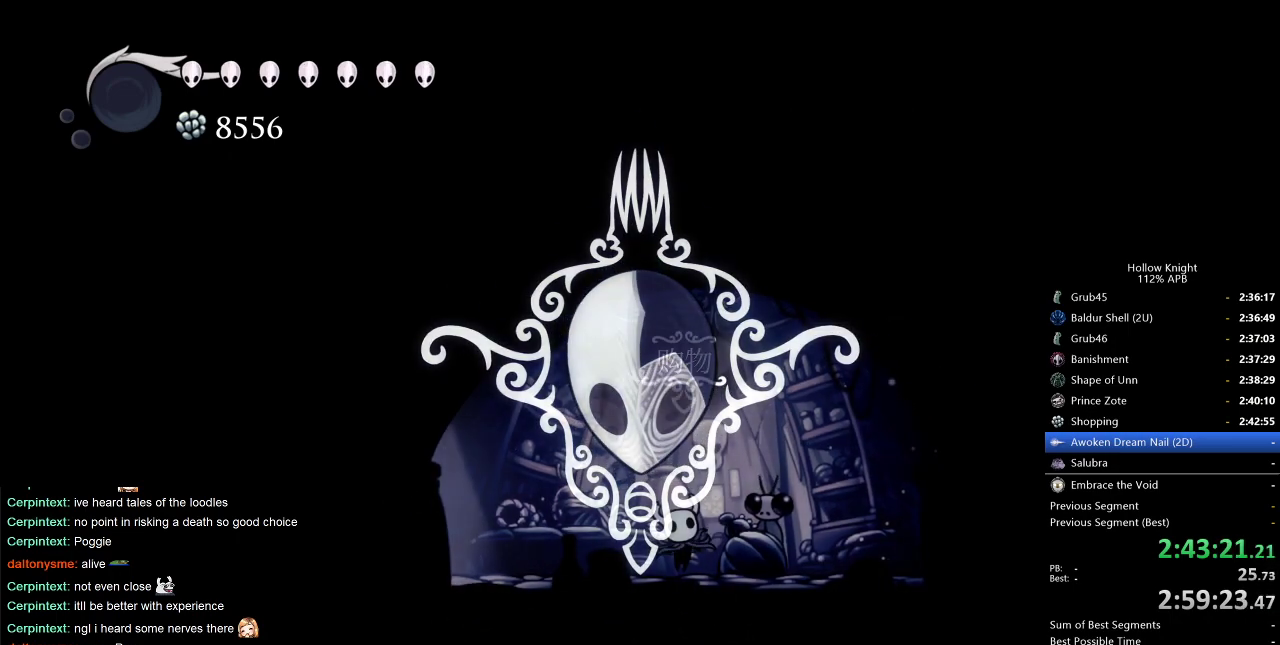
{"keys": ["dash", "left"], "events": [[66, "dash", "up"], [150, "dash", "down"], [200, "dash", "up"], [283, "dash", "down"], [333, "dash", "up"], [383, "dash", "down"], [433, "dash", "up"], [483, "dash", "down"]]}
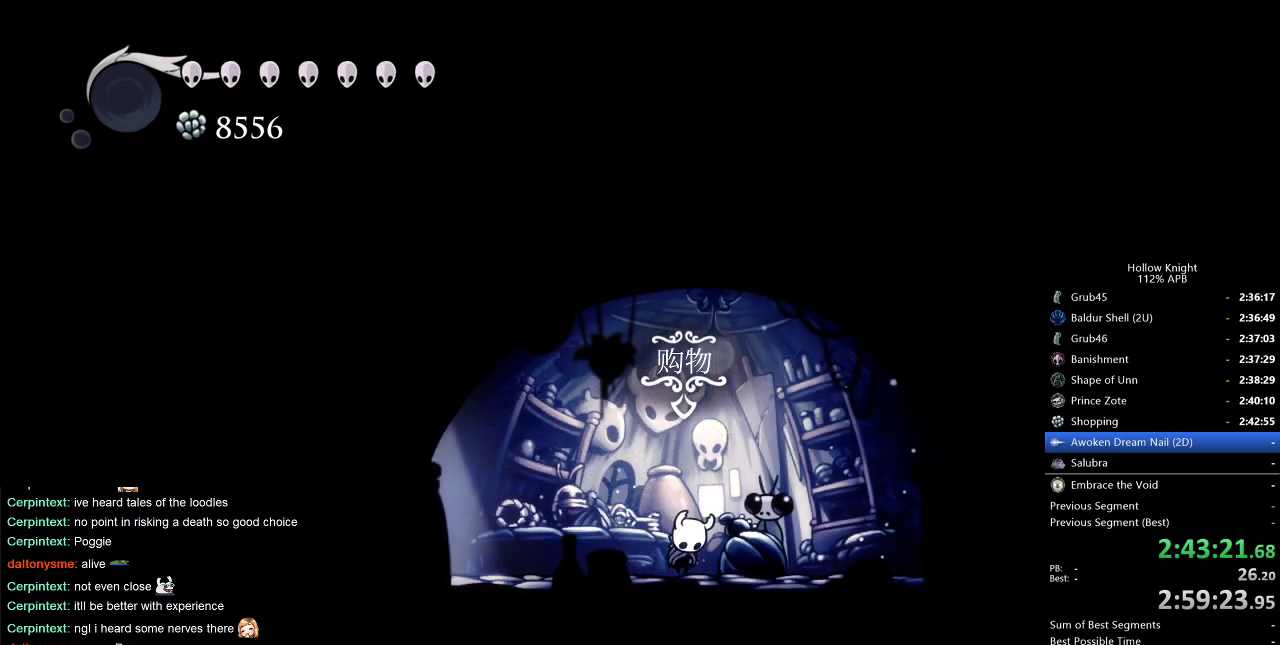
{"keys": ["left"], "events": [[83, "dash", "up"], [133, "dash", "down"], [166, "dash", "up"], [216, "dash", "down"], [316, "dash", "up"], [366, "dash", "down"], [400, "dash", "up"]]}
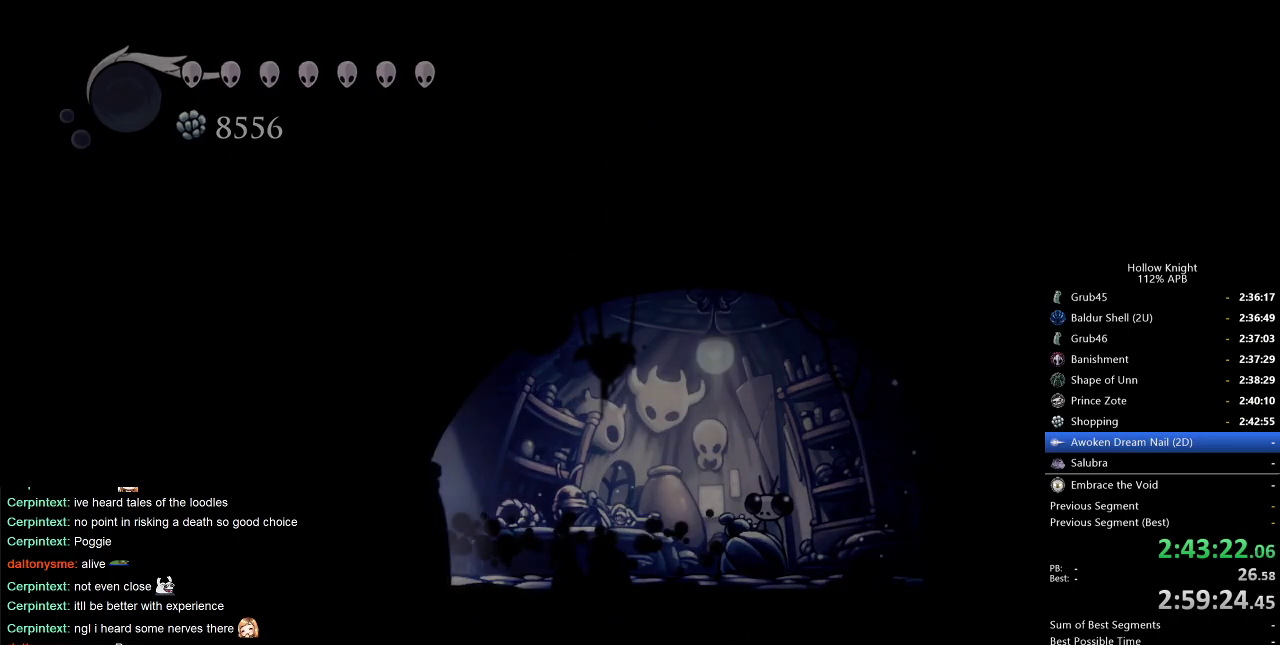
{"keys": ["dash", "right"], "events": [[50, "left", "up"], [183, "right", "down"], [283, "dash", "down"], [333, "dash", "up"], [416, "dash", "down"]]}
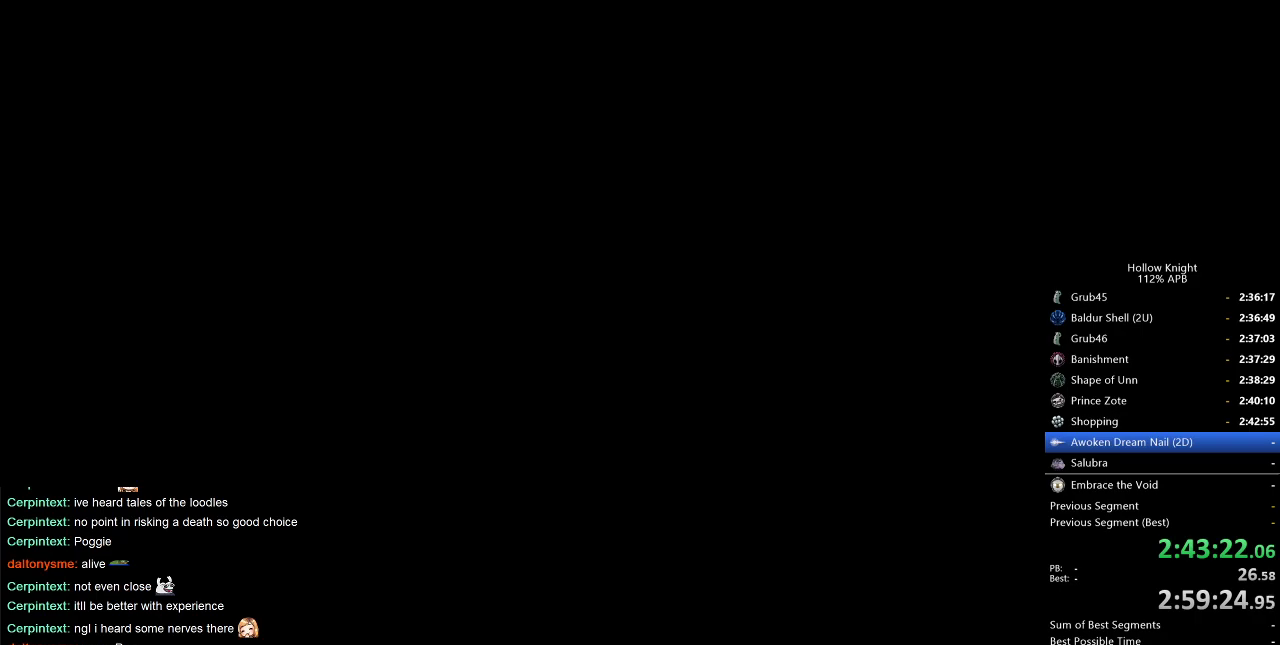
{"keys": ["right"], "events": [[16, "dash", "up"]]}
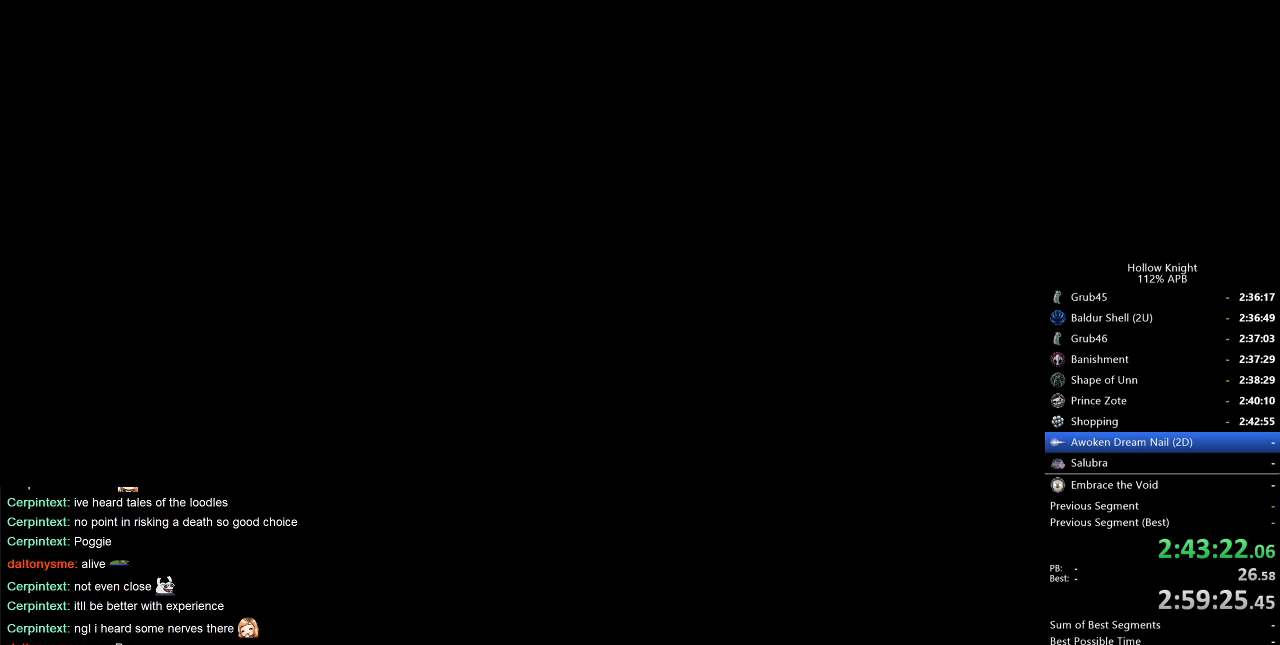
{"keys": ["right"], "events": []}
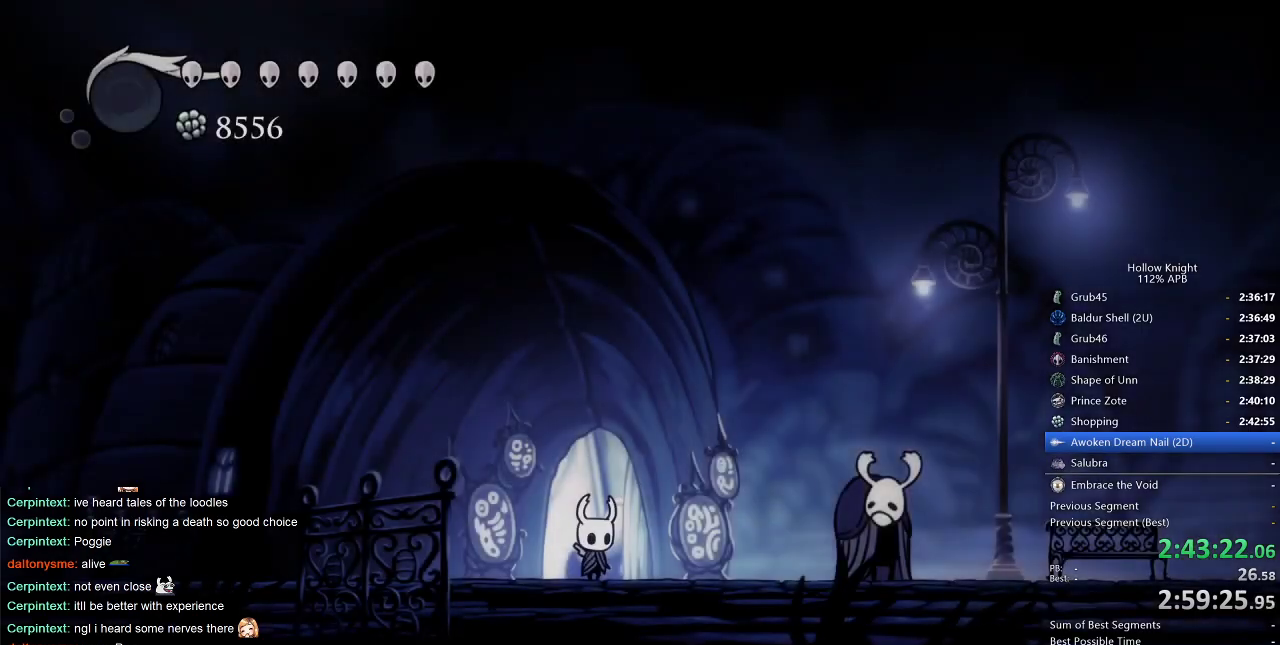
{"keys": ["right"], "events": [[183, "dash", "down"], [333, "dash", "up"]]}
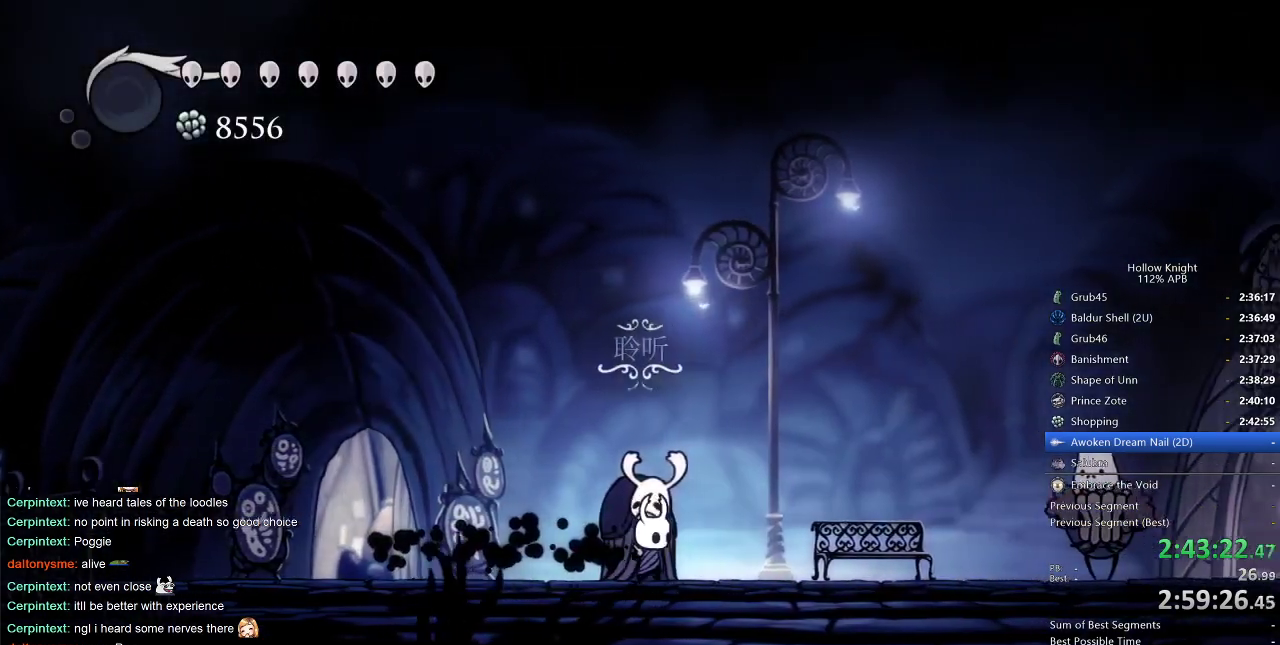
{"keys": ["right"], "events": [[66, "dash", "down"], [200, "dash", "up"]]}
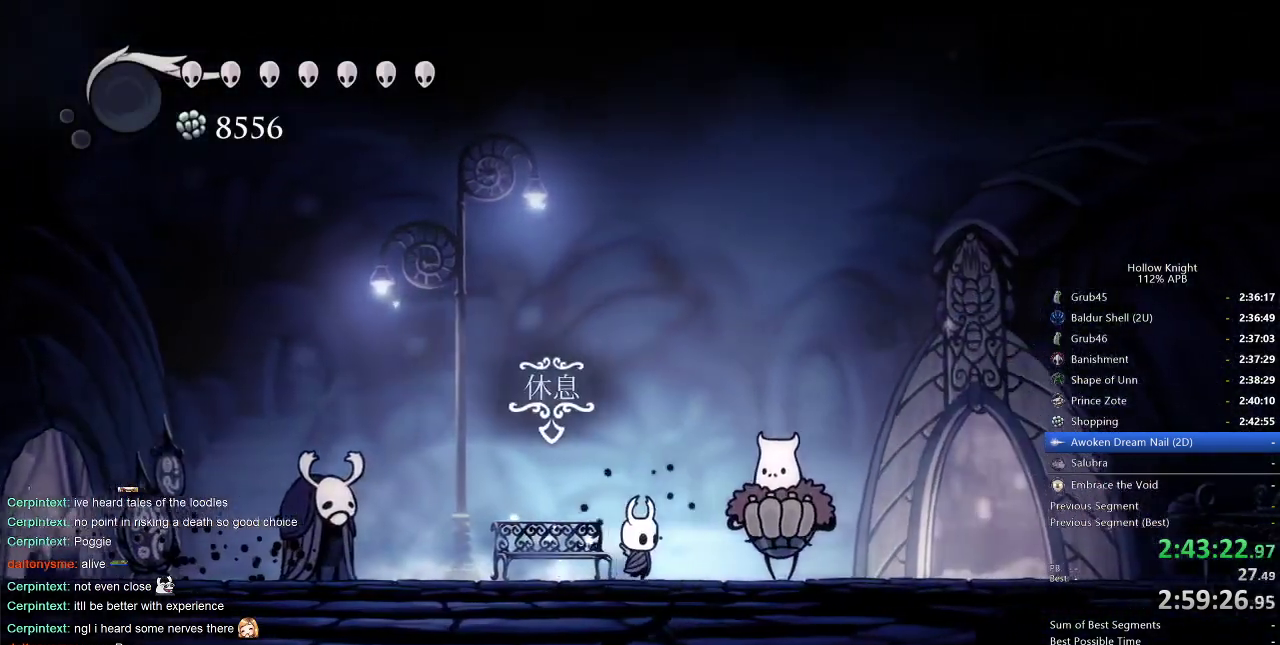
{"keys": ["right"], "events": [[33, "dash", "down"], [166, "dash", "up"]]}
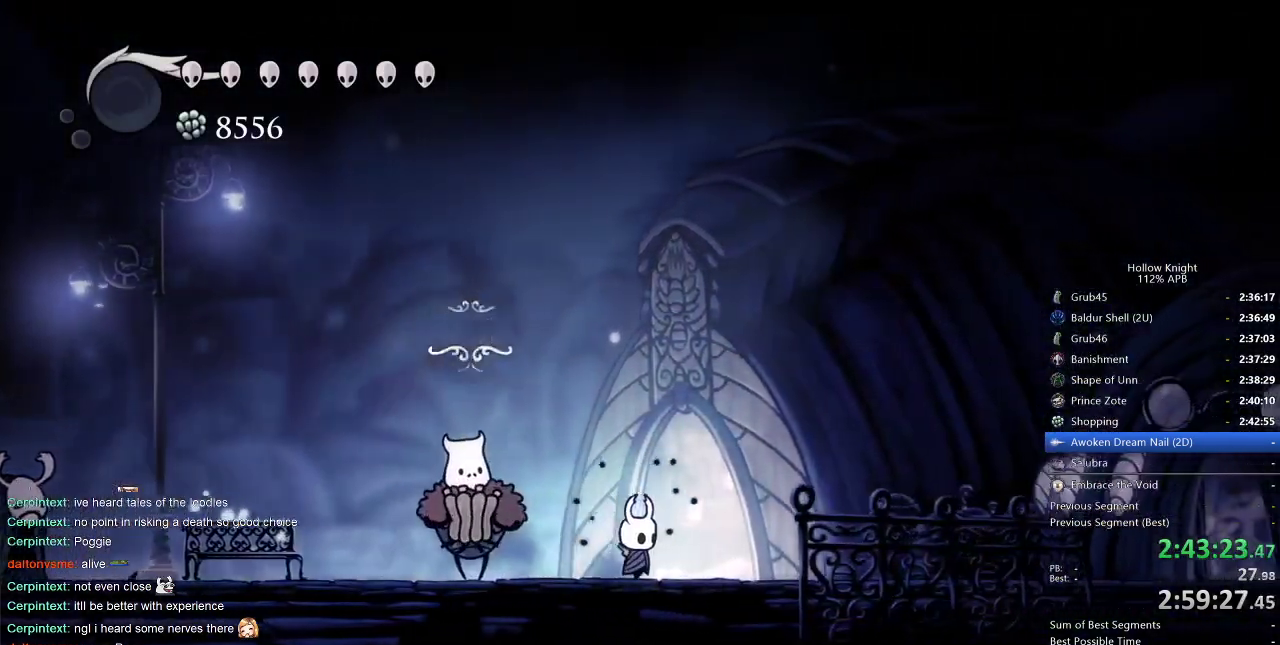
{"keys": [], "events": [[50, "up", "down"], [83, "up", "up"], [183, "up", "down"], [283, "right", "up"], [283, "up", "up"]]}
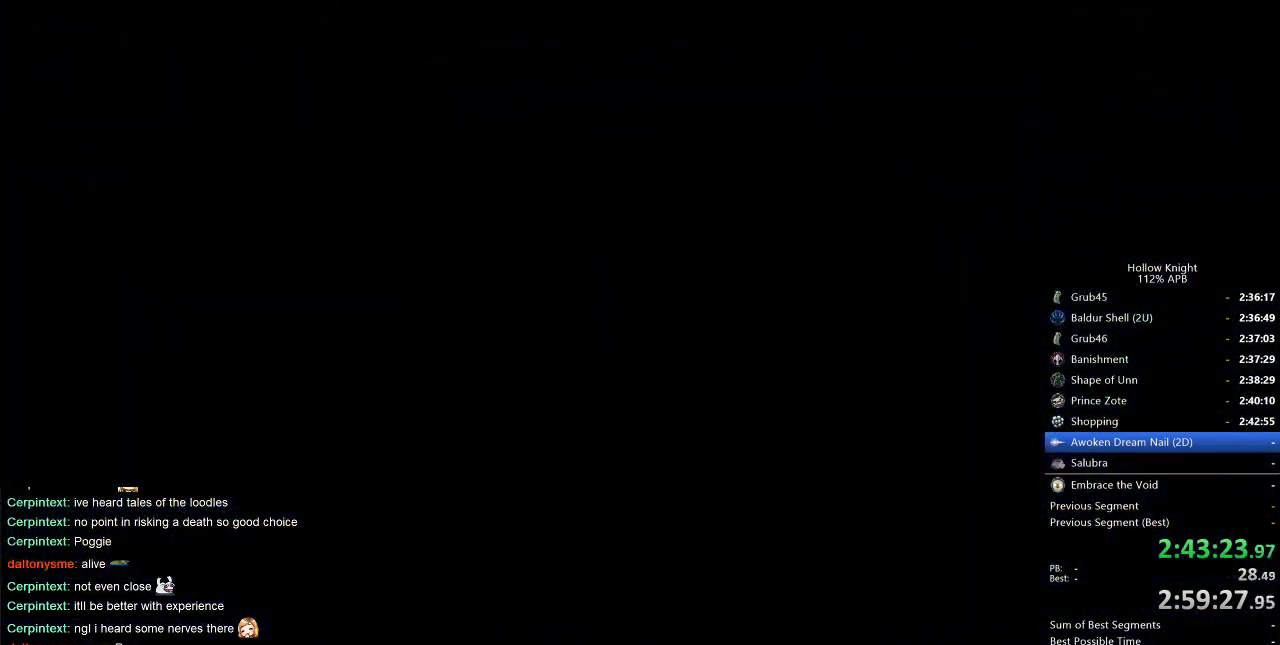
{"keys": ["right"], "events": [[66, "right", "down"]]}
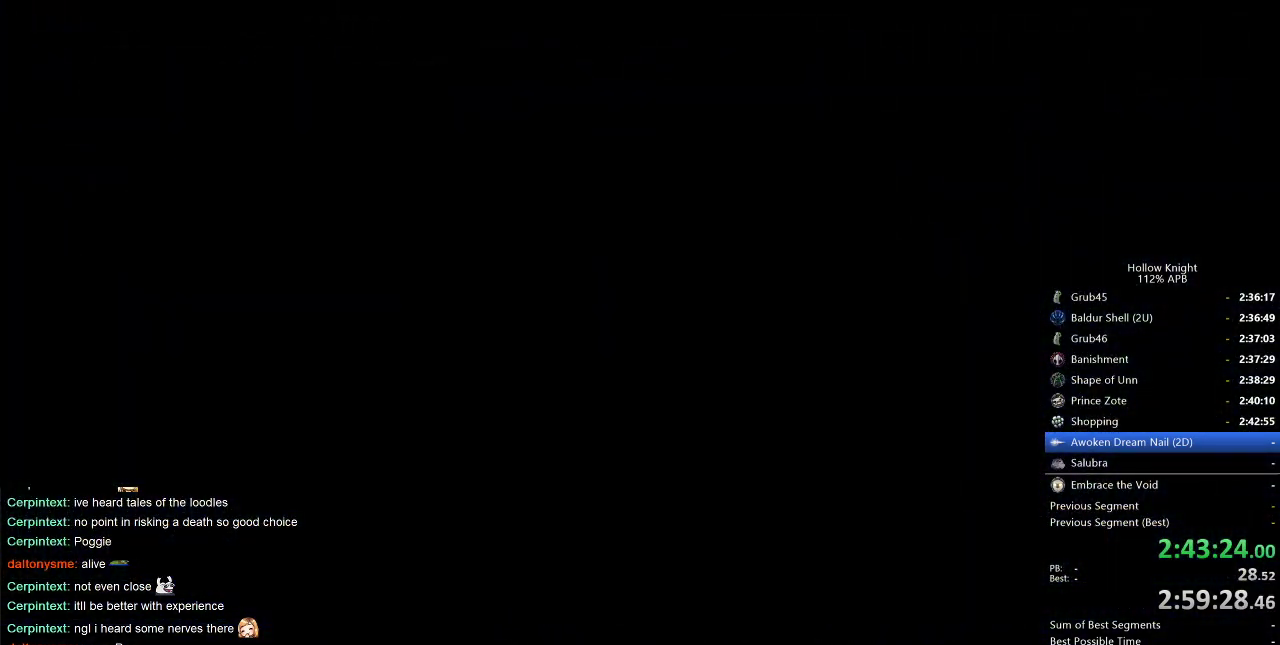
{"keys": ["right"], "events": []}
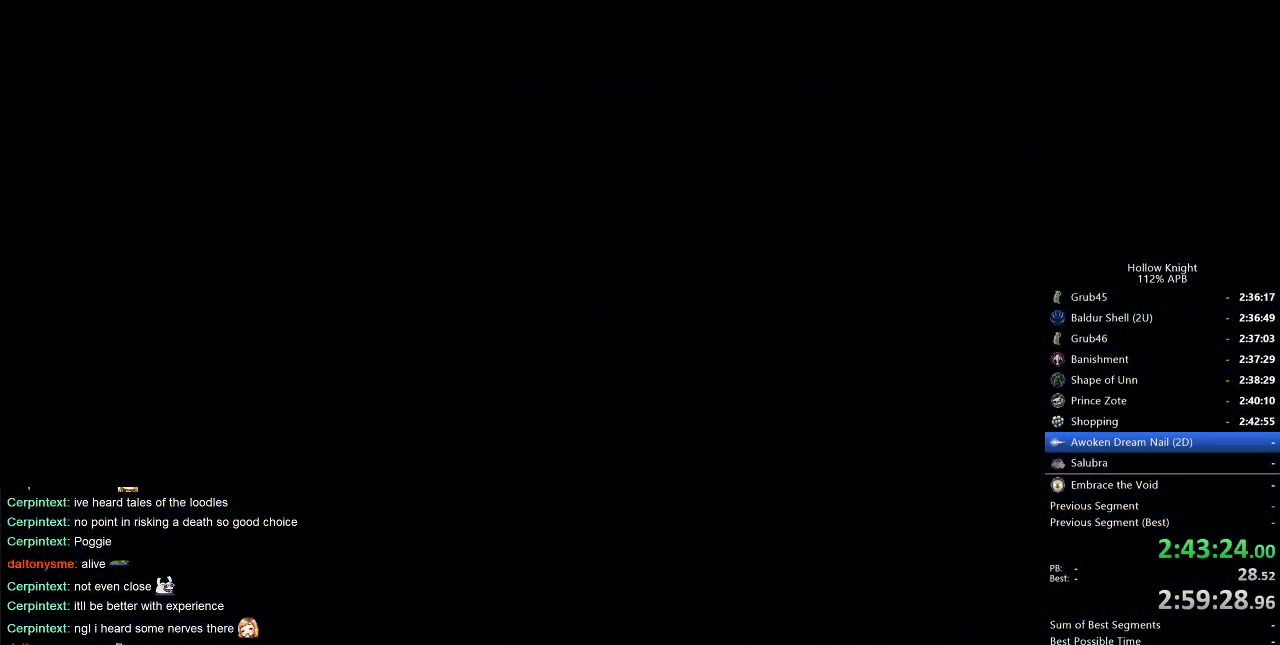
{"keys": ["right"], "events": []}
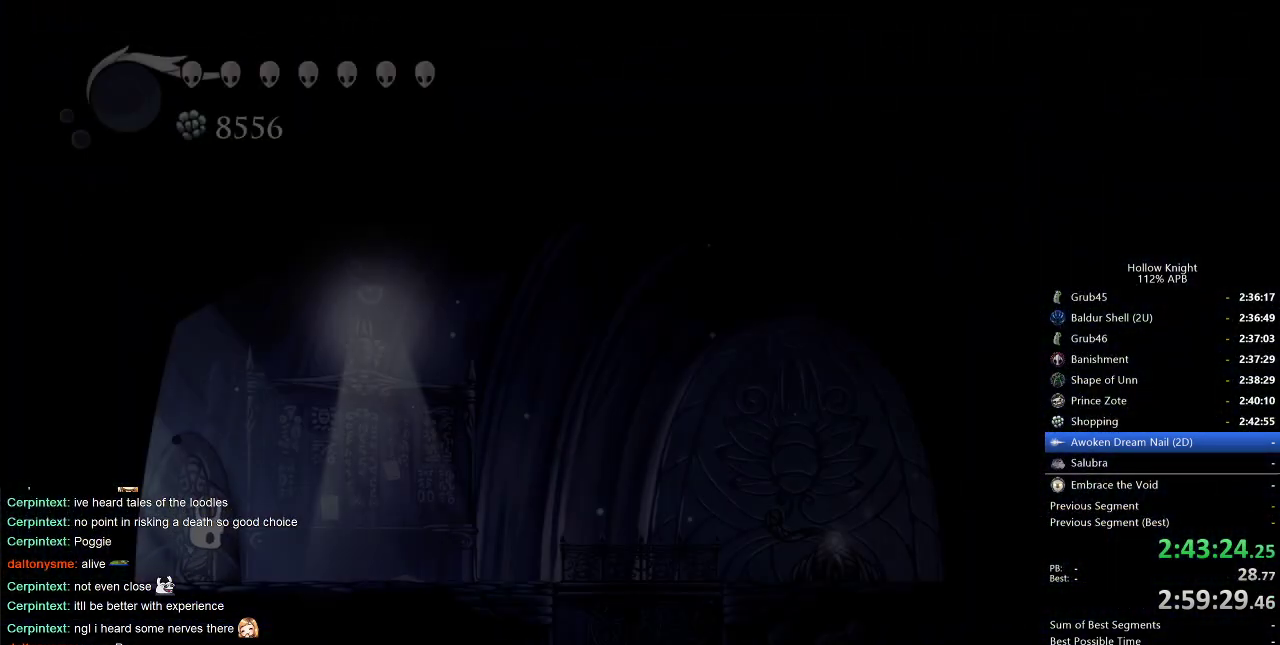
{"keys": ["dash", "right"], "events": [[433, "dash", "down"]]}
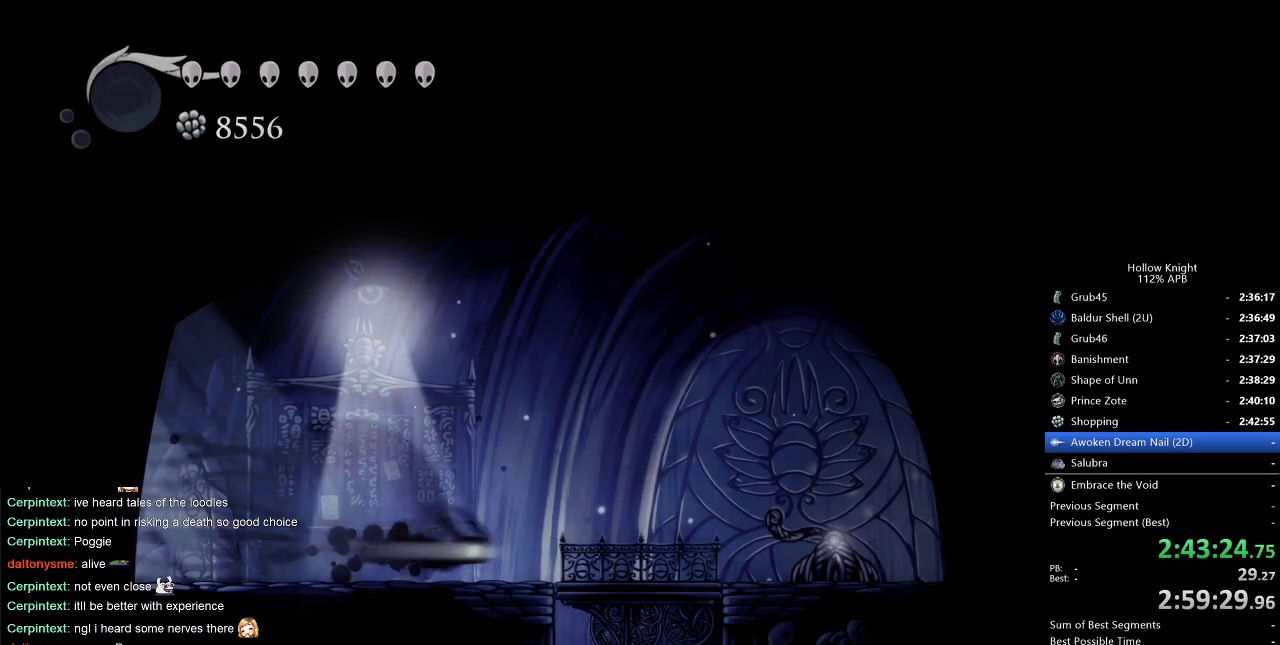
{"keys": [], "events": [[33, "dash", "up"], [450, "right", "up"]]}
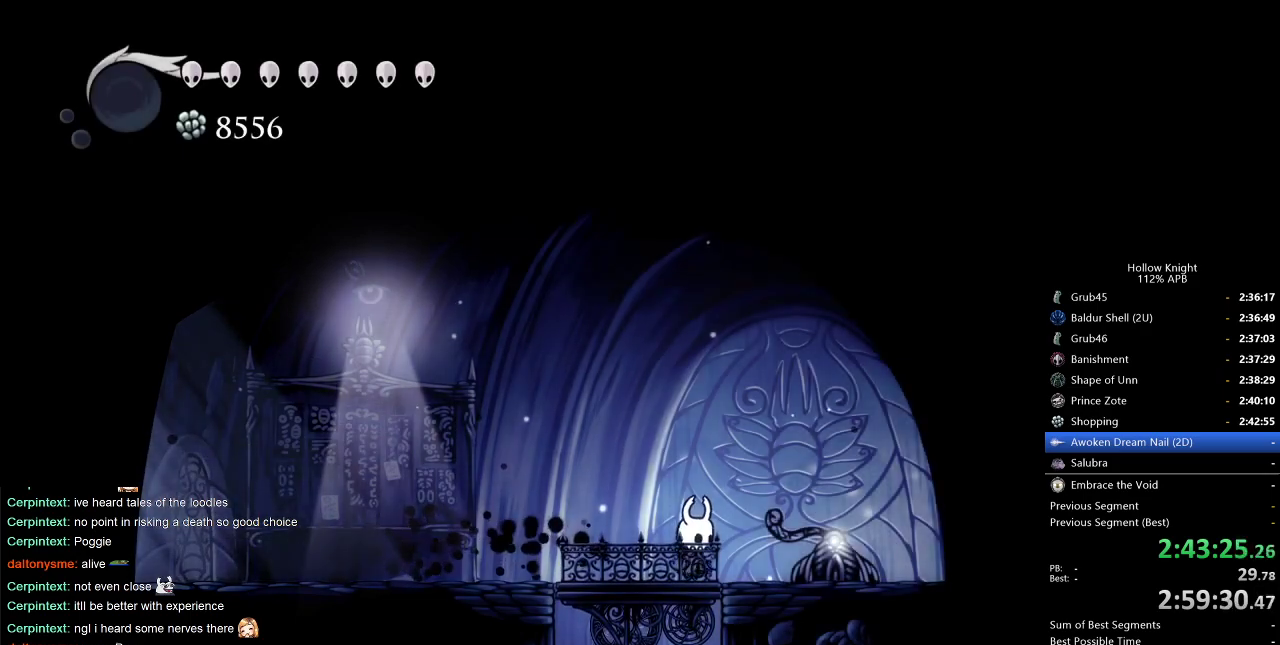
{"keys": [], "events": []}
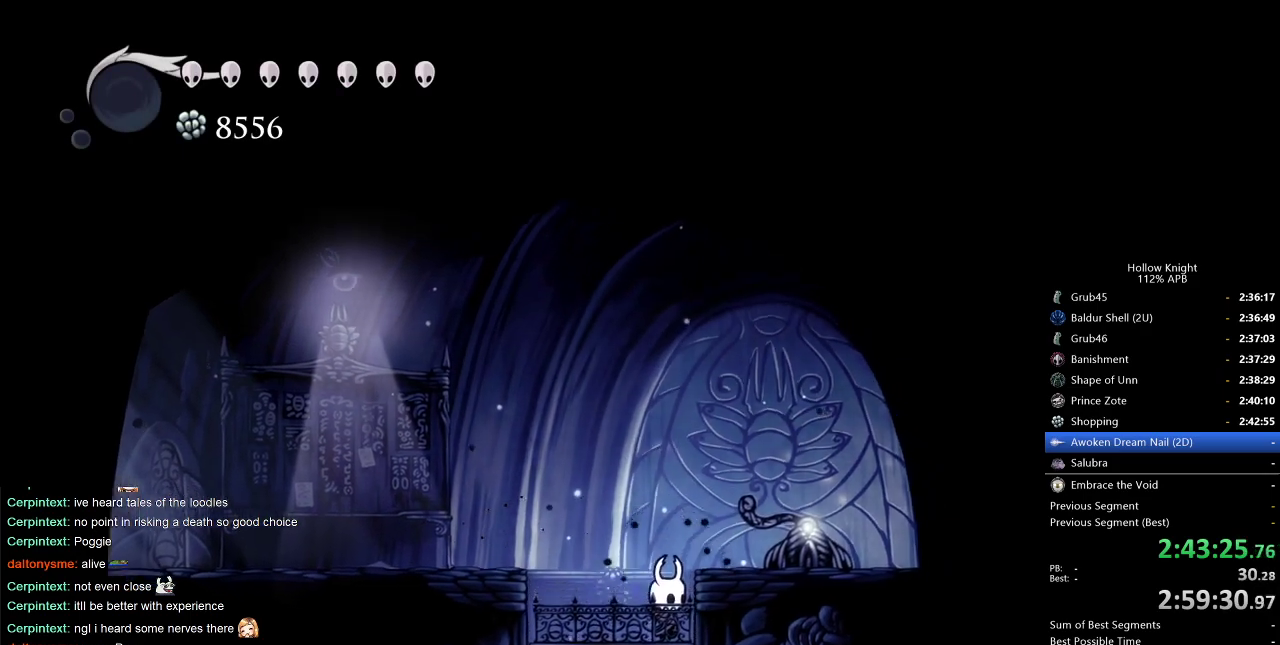
{"keys": [], "events": []}
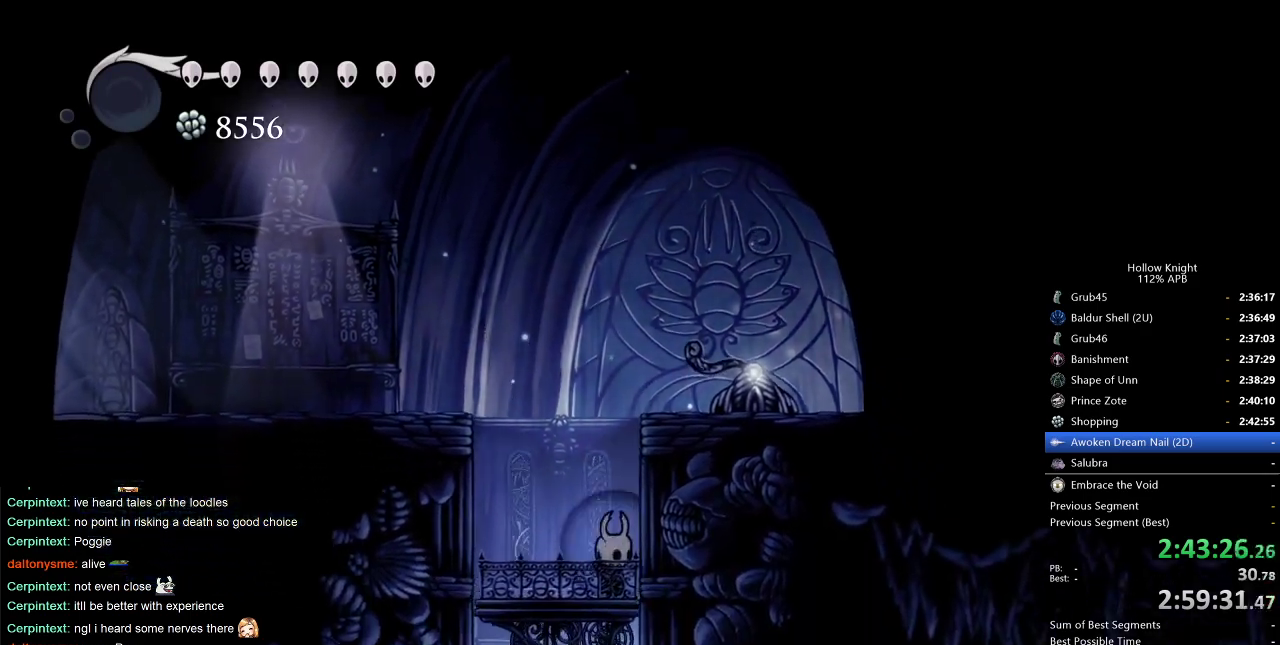
{"keys": ["right"], "events": [[500, "right", "down"]]}
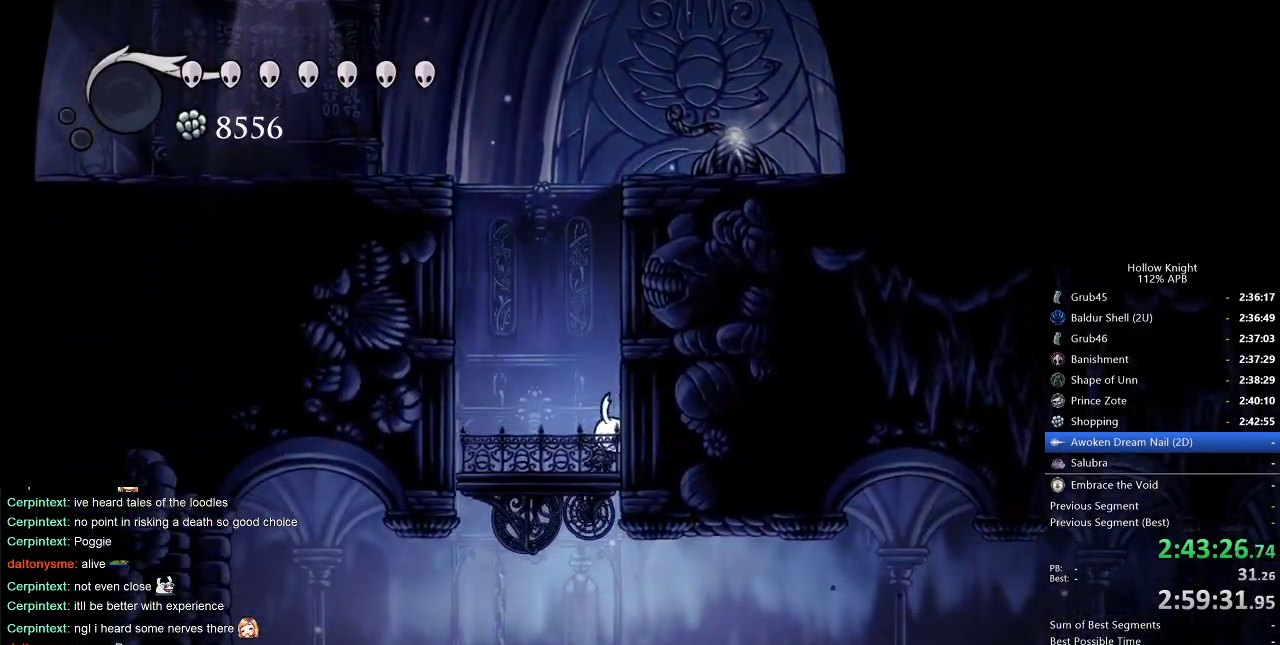
{"keys": ["right"], "events": []}
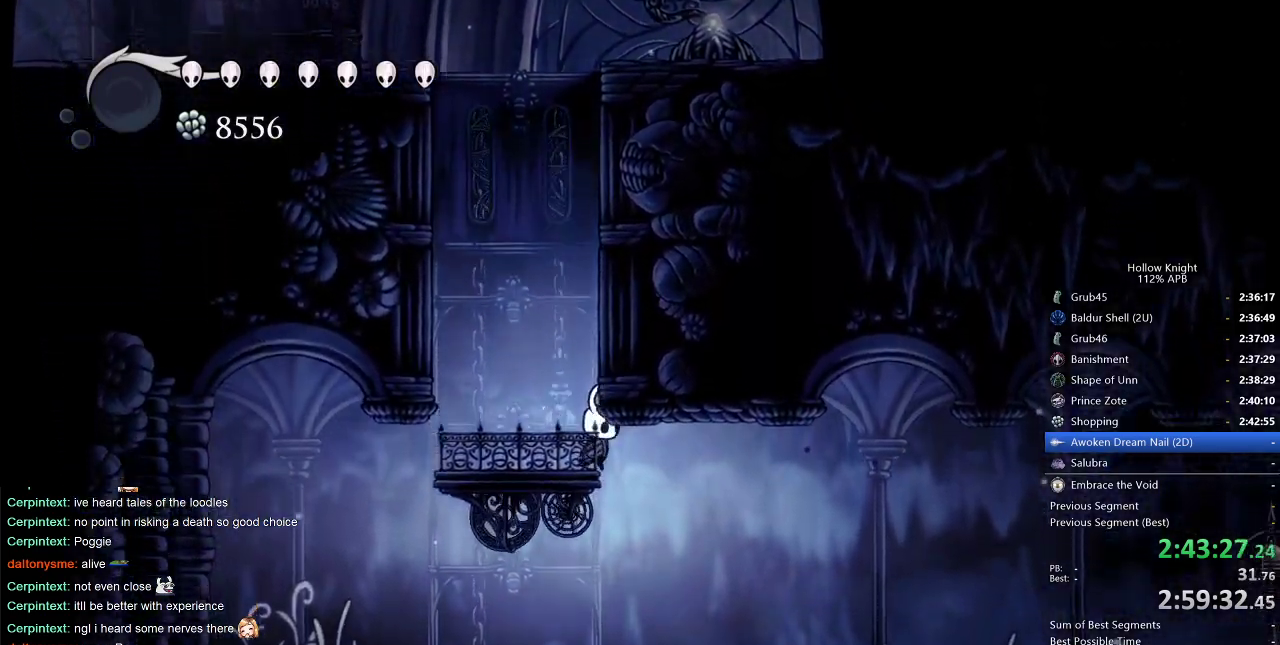
{"keys": ["dash", "right"], "events": [[66, "dash", "down"], [150, "dash", "up"], [483, "dash", "down"]]}
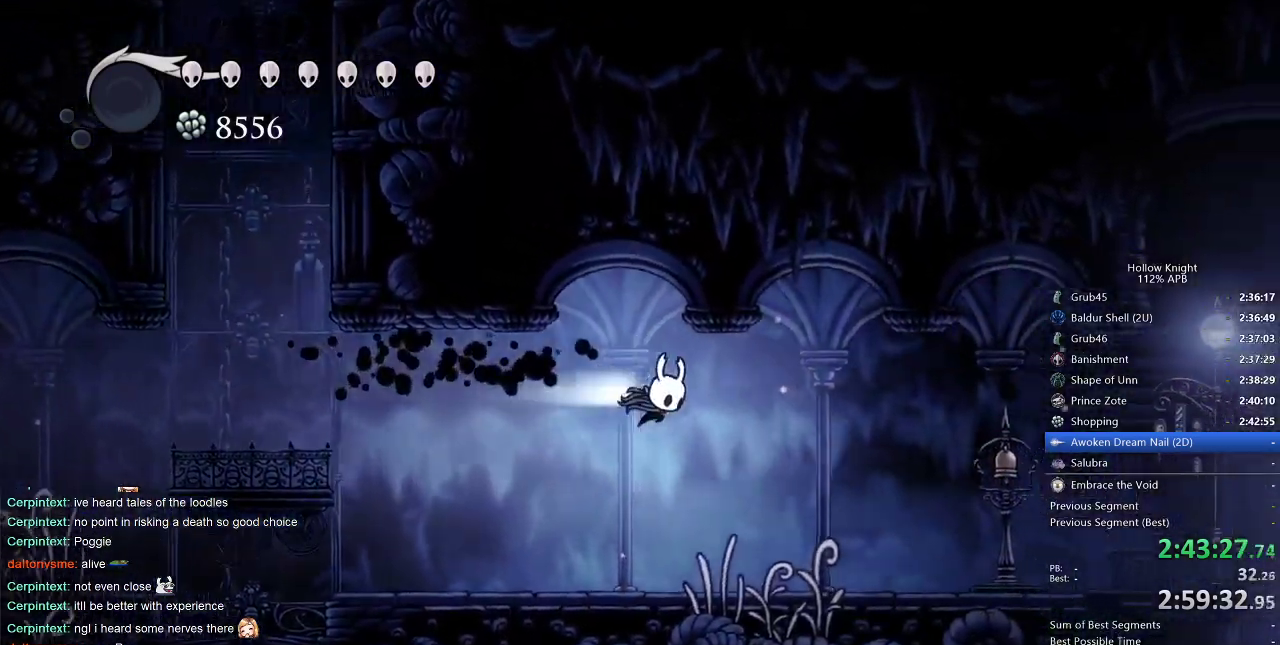
{"keys": ["right"], "events": [[133, "dash", "up"]]}
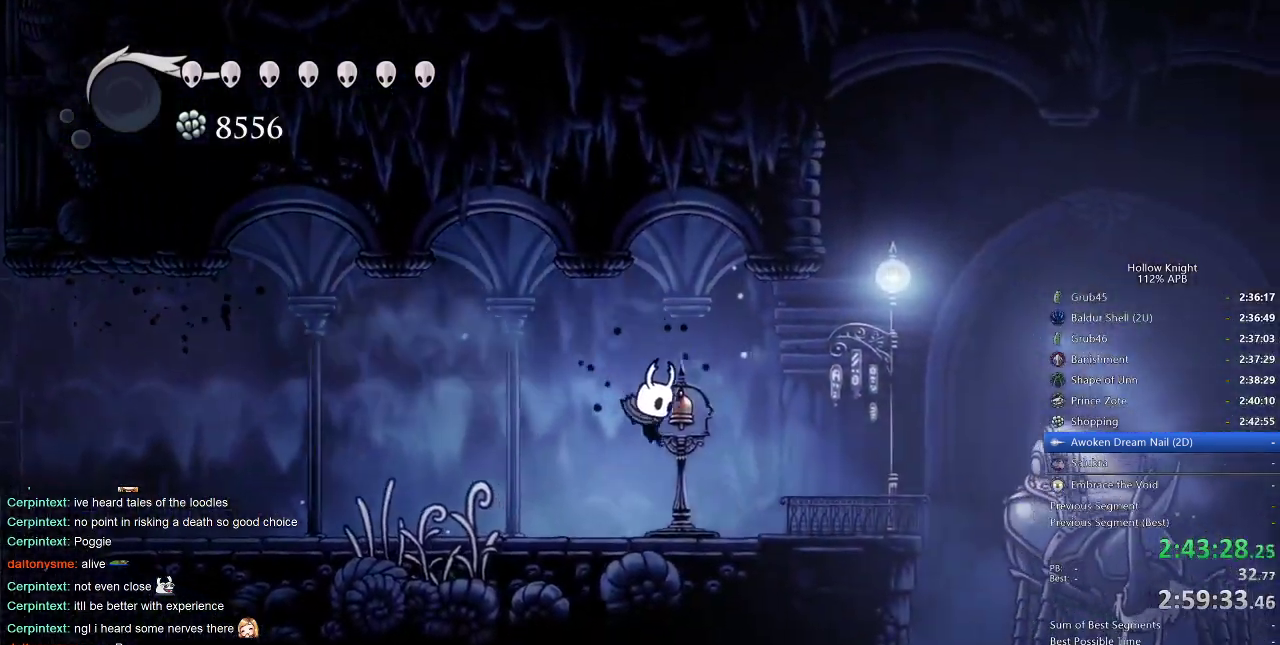
{"keys": ["right"], "events": []}
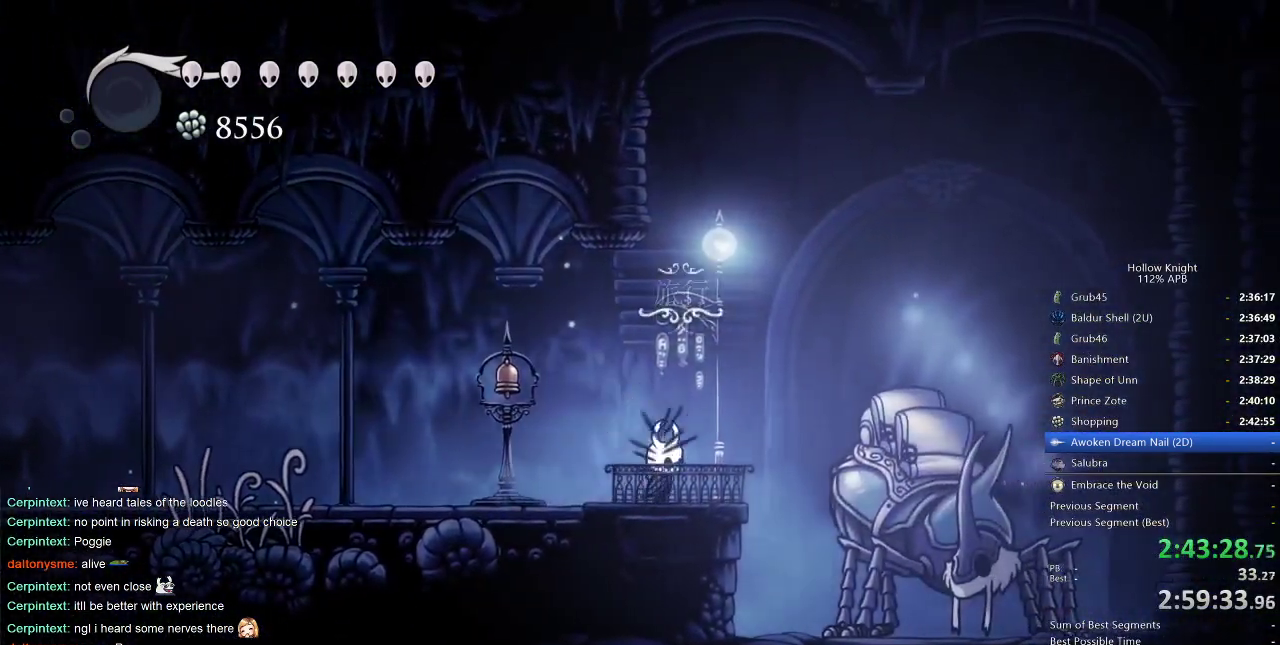
{"keys": [], "events": [[16, "up", "down"], [66, "right", "up"], [116, "up", "up"]]}
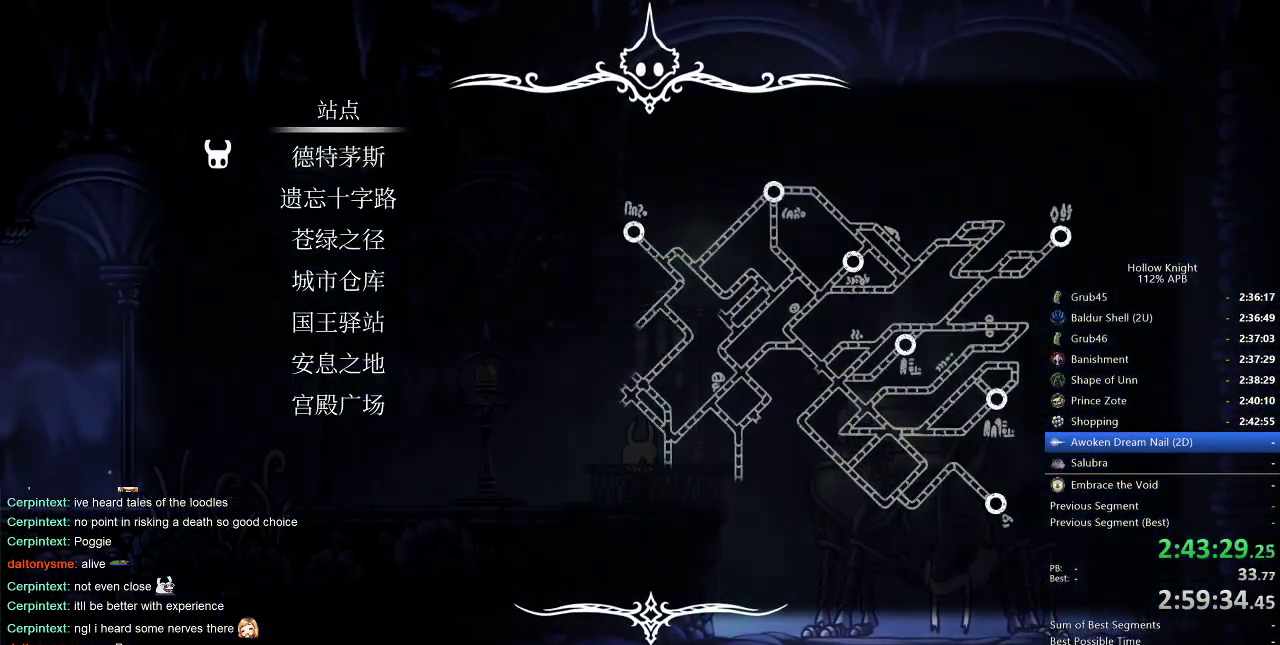
{"keys": [], "events": [[400, "up", "down"], [450, "up", "up"]]}
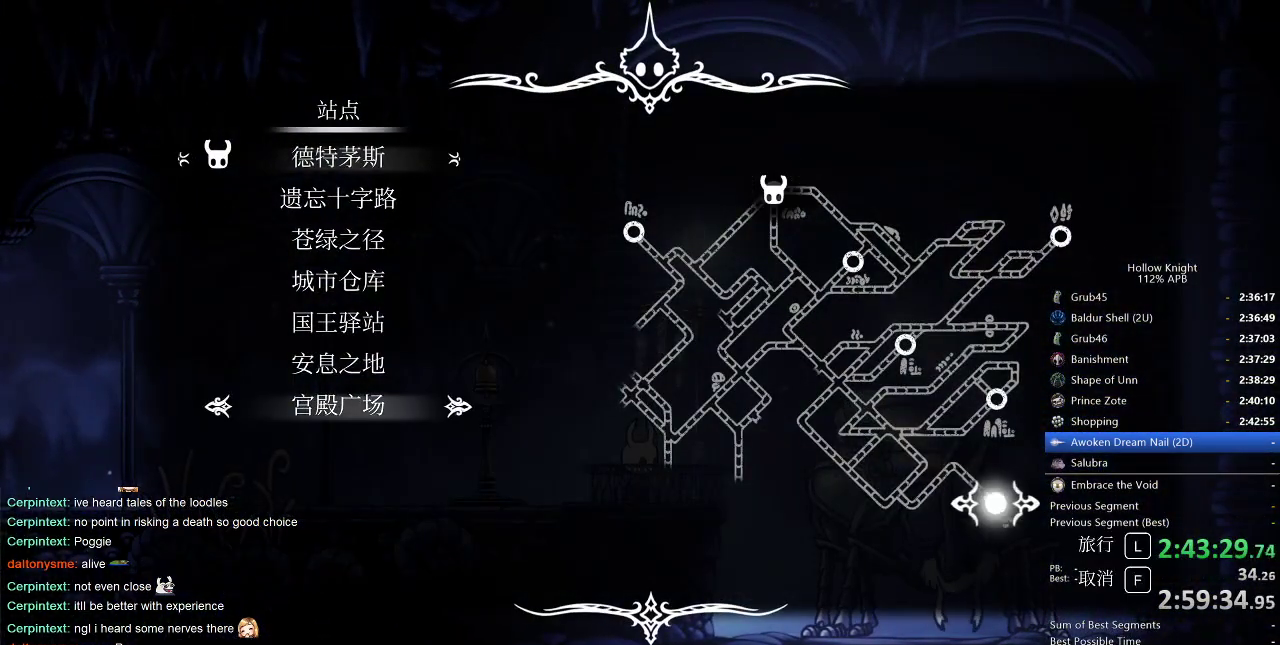
{"keys": [], "events": [[50, "up", "down"], [133, "up", "up"], [300, "jump", "down"], [333, "jump", "up"], [416, "jump", "down"], [483, "jump", "up"]]}
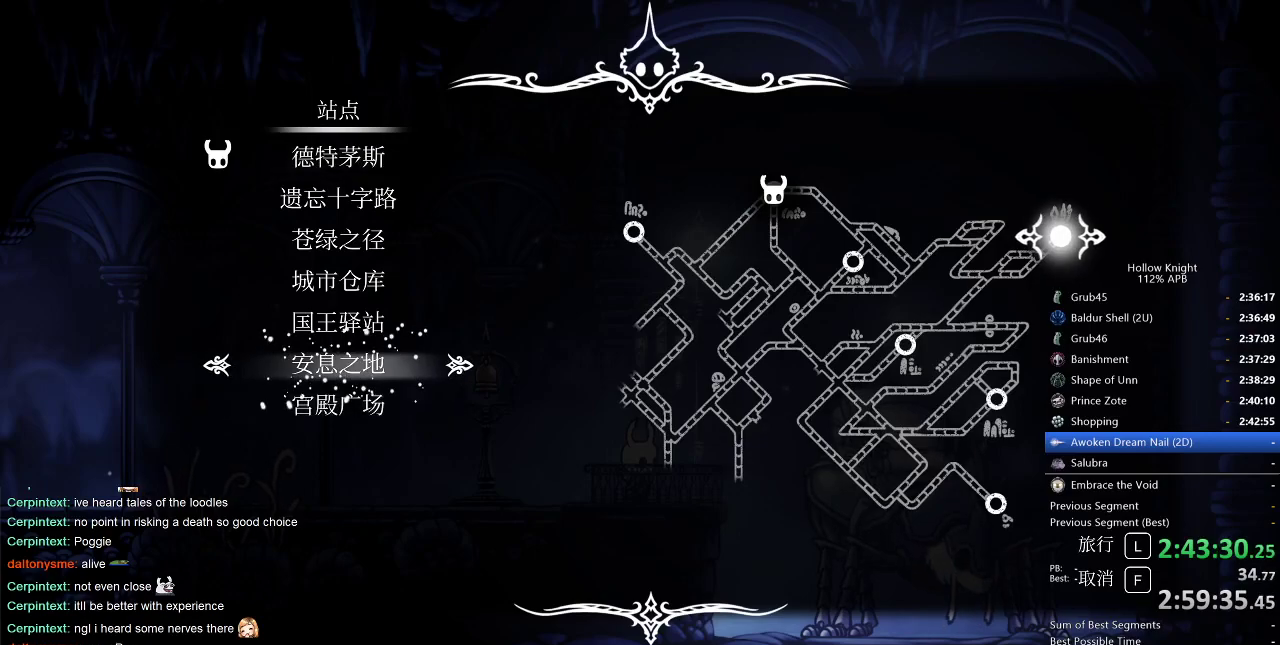
{"keys": [], "events": []}
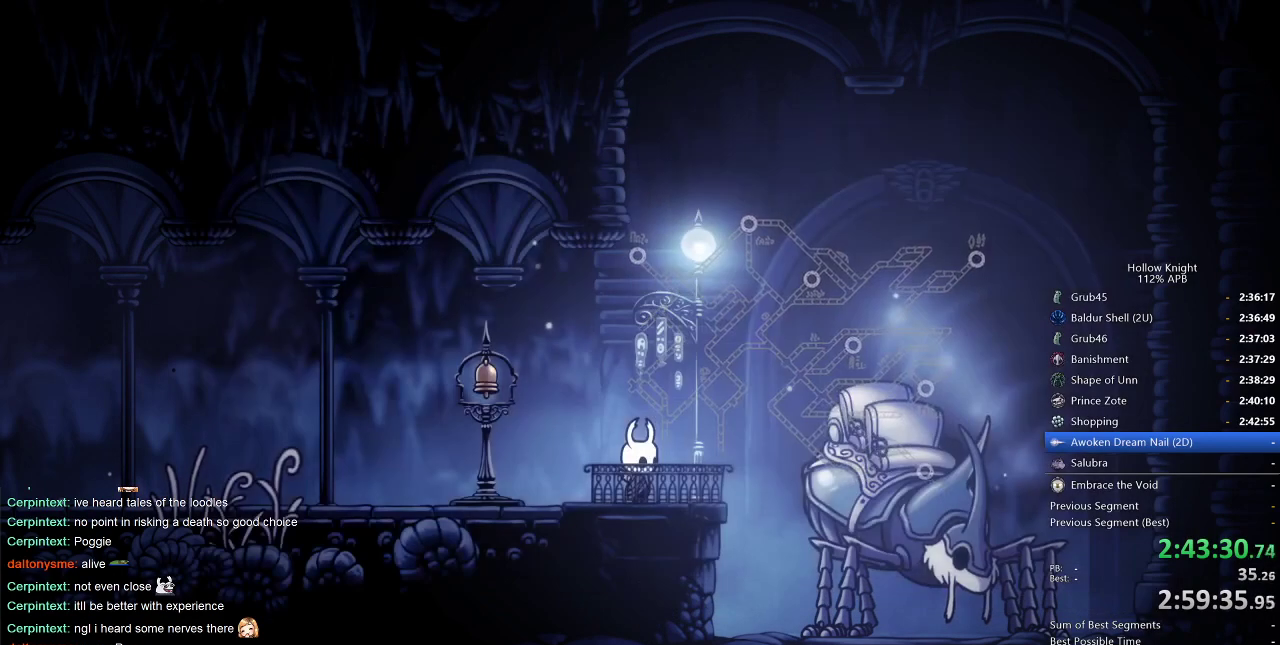
{"keys": [], "events": []}
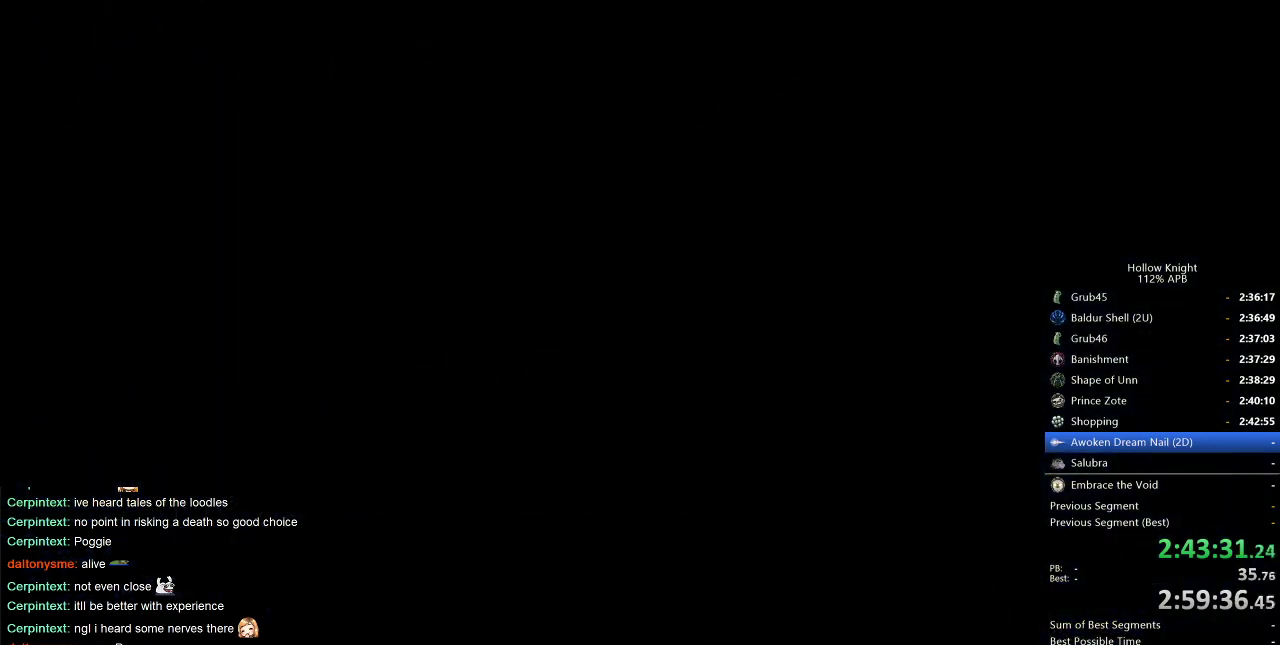
{"keys": [], "events": []}
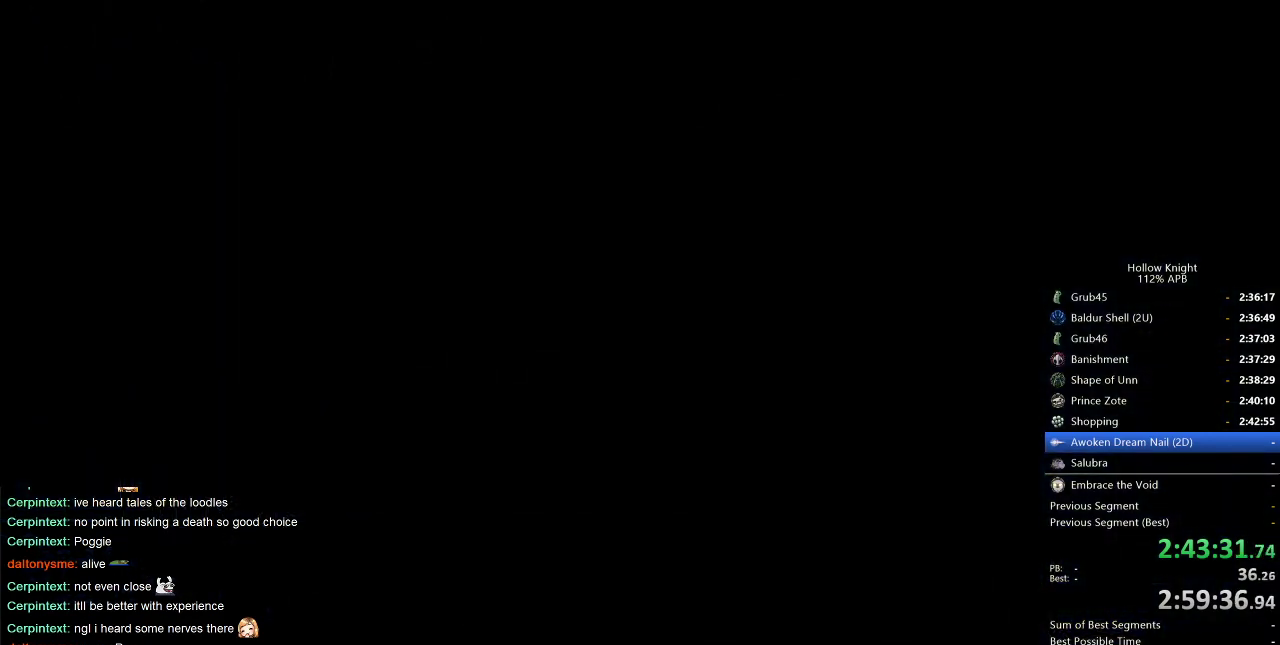
{"keys": [], "events": []}